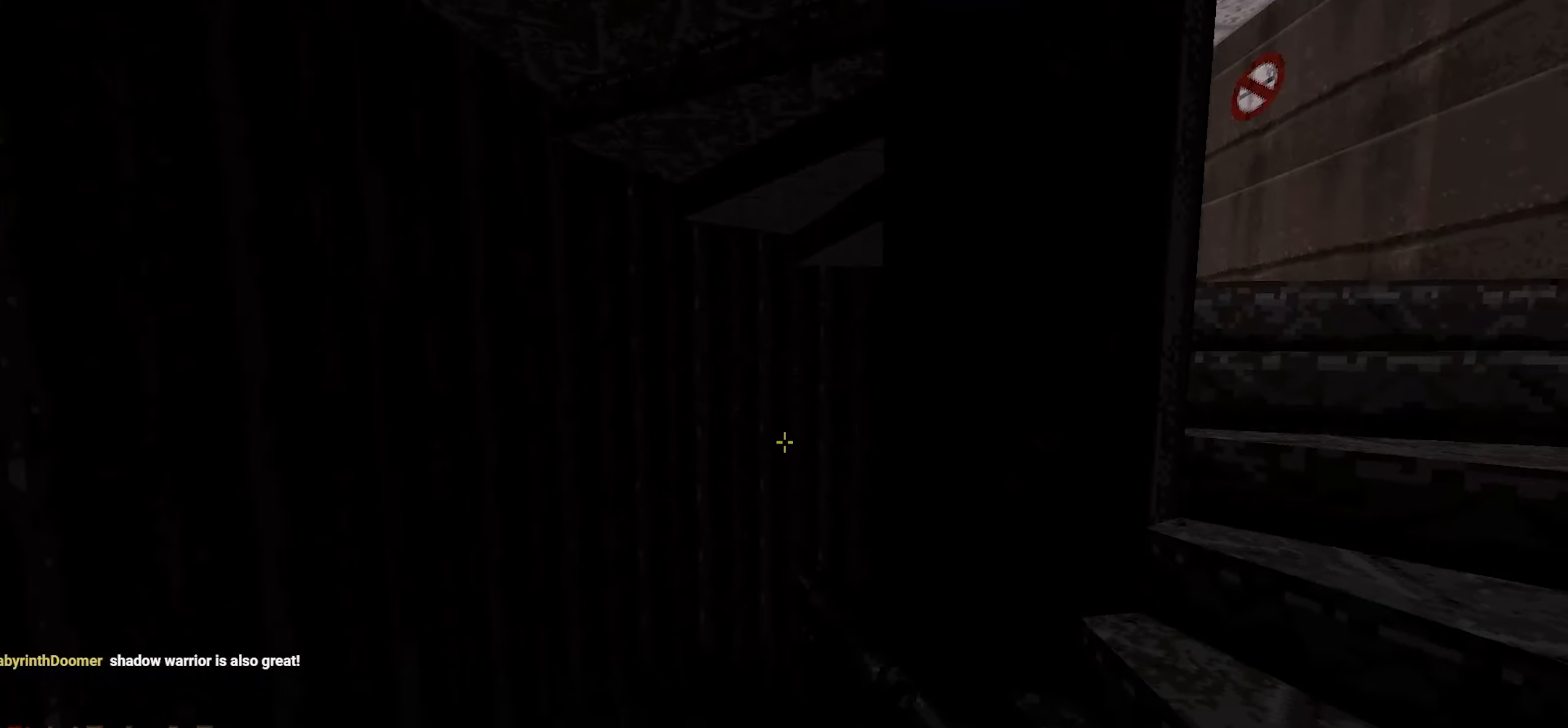
Gameplay with keyboard and mouse; each line is a JSON object with the keys and mouse buttons held at the frame after it. "events" lists presses ("down") and releases ("up") of "1", "2", "3", "4", "a", "alt", "c", "ctrl", "d", "q", "s", "shift", "space", "tab", "v", "w", "x", "z", "mouse_left", "mouse_wheel" and "mouse_right" between this image and that frame as [ms after this image, input, new state], when the widget could be followed in between. "mouse_left", "mouse_wheel", "mouse_right" = the "left", "wheel", "right" buttons of the "mouse" list. No other keys are recorded. "wheel" means that the mouse wheel is clicked or scrolled. Not read: e f mouse_move r.
{"keys": [], "mouse": [], "events": []}
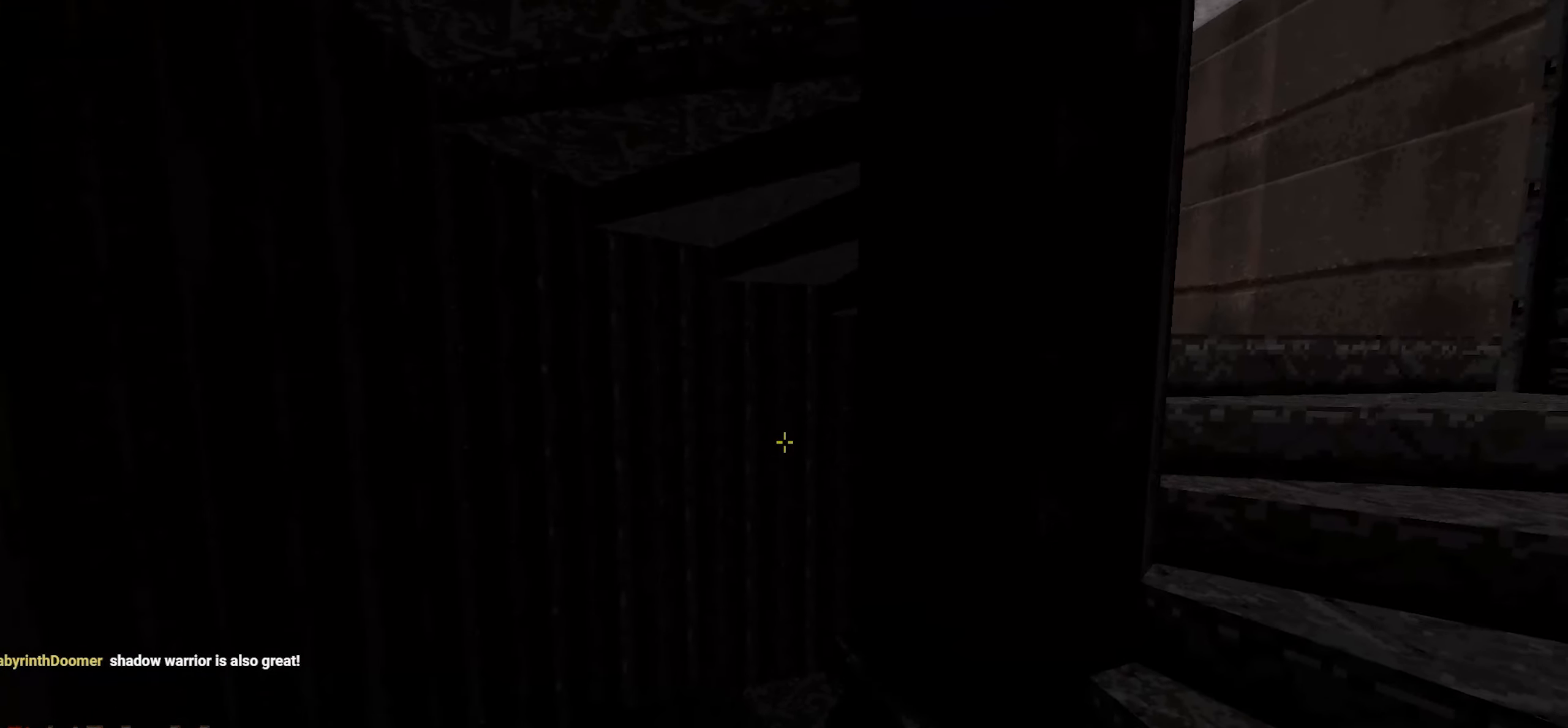
{"keys": [], "mouse": [], "events": [[16, "d", "down"], [50, "s", "down"], [100, "d", "up"], [100, "s", "up"]]}
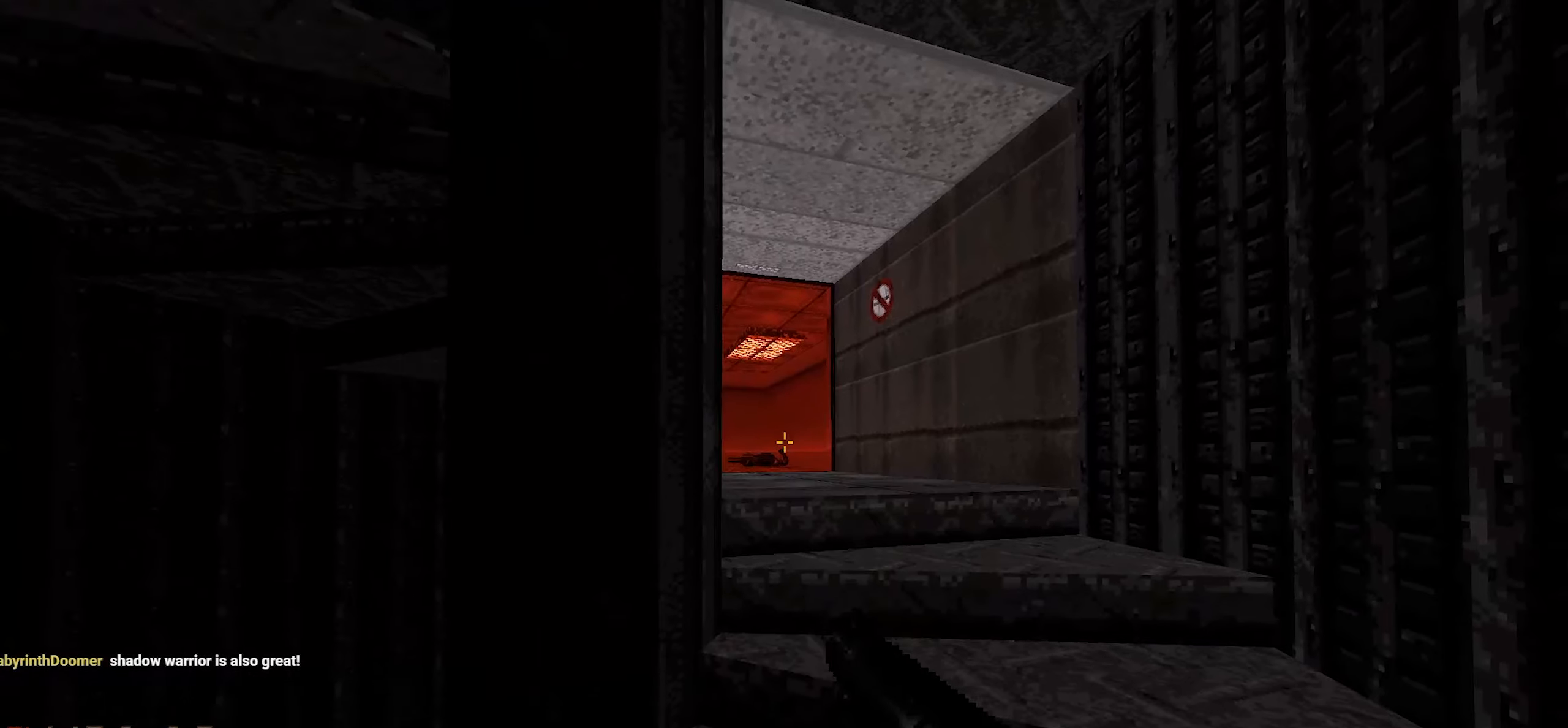
{"keys": [], "mouse": [], "events": []}
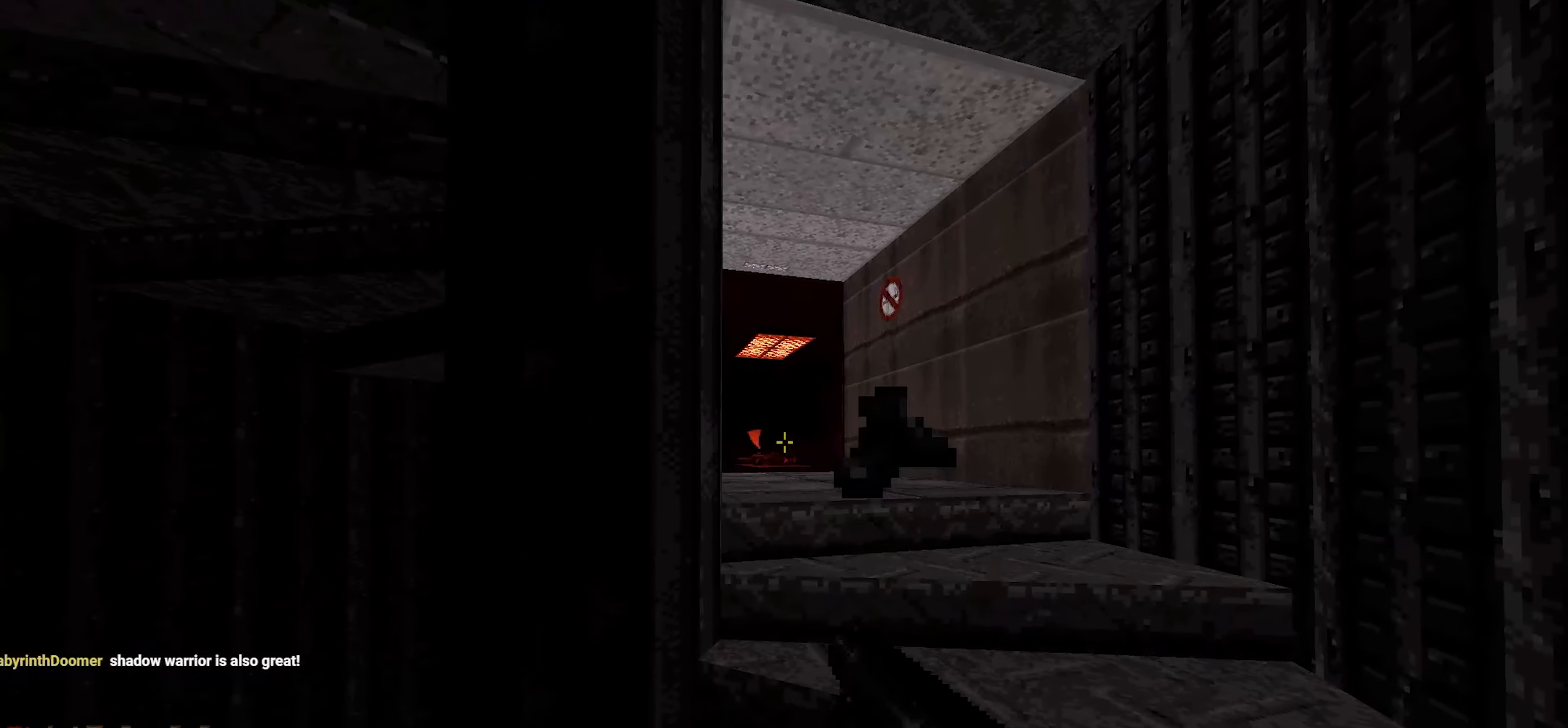
{"keys": [], "mouse": [], "events": []}
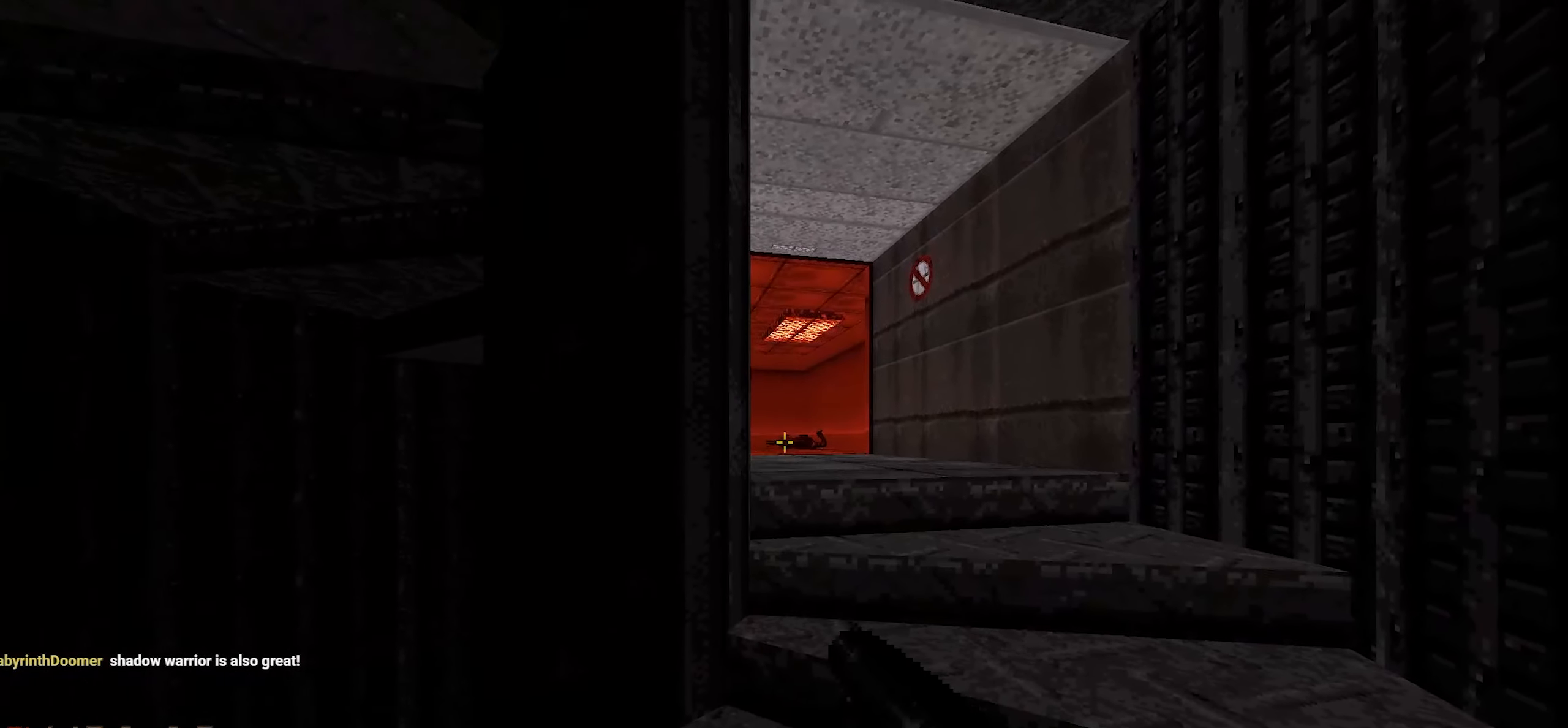
{"keys": [], "mouse": [], "events": []}
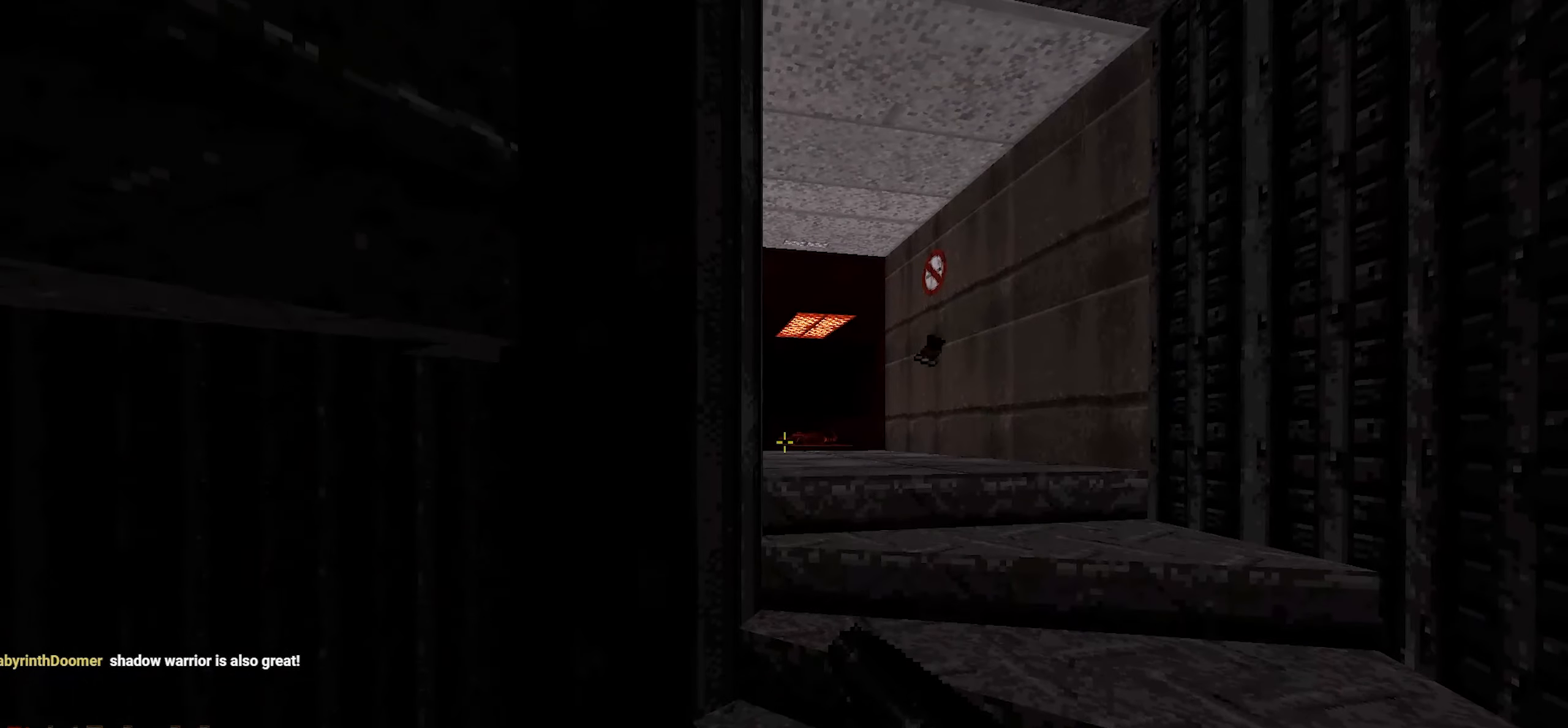
{"keys": ["d", "w"], "mouse": [], "events": [[166, "d", "down"], [250, "d", "up"], [433, "d", "down"], [433, "w", "down"]]}
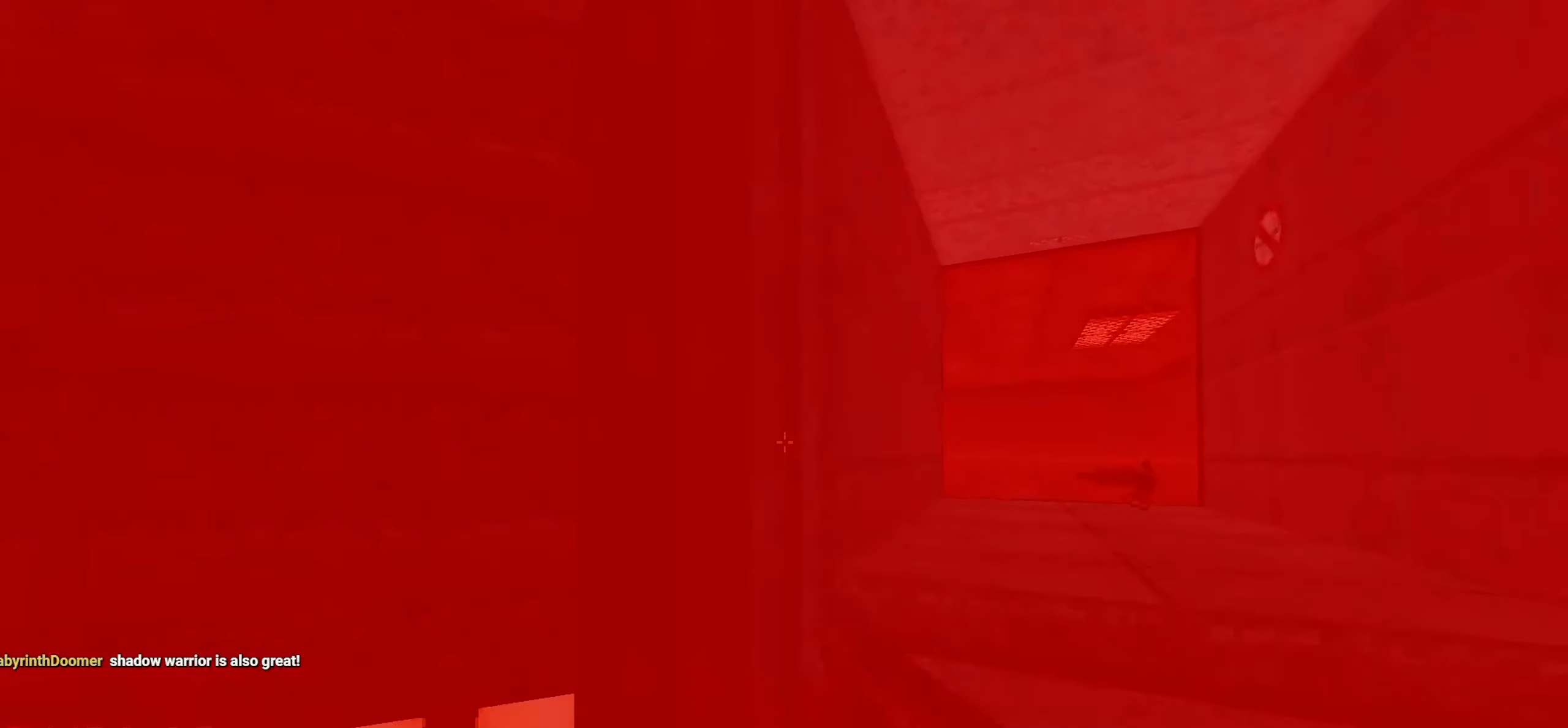
{"keys": ["d"], "mouse": [], "events": [[183, "w", "up"]]}
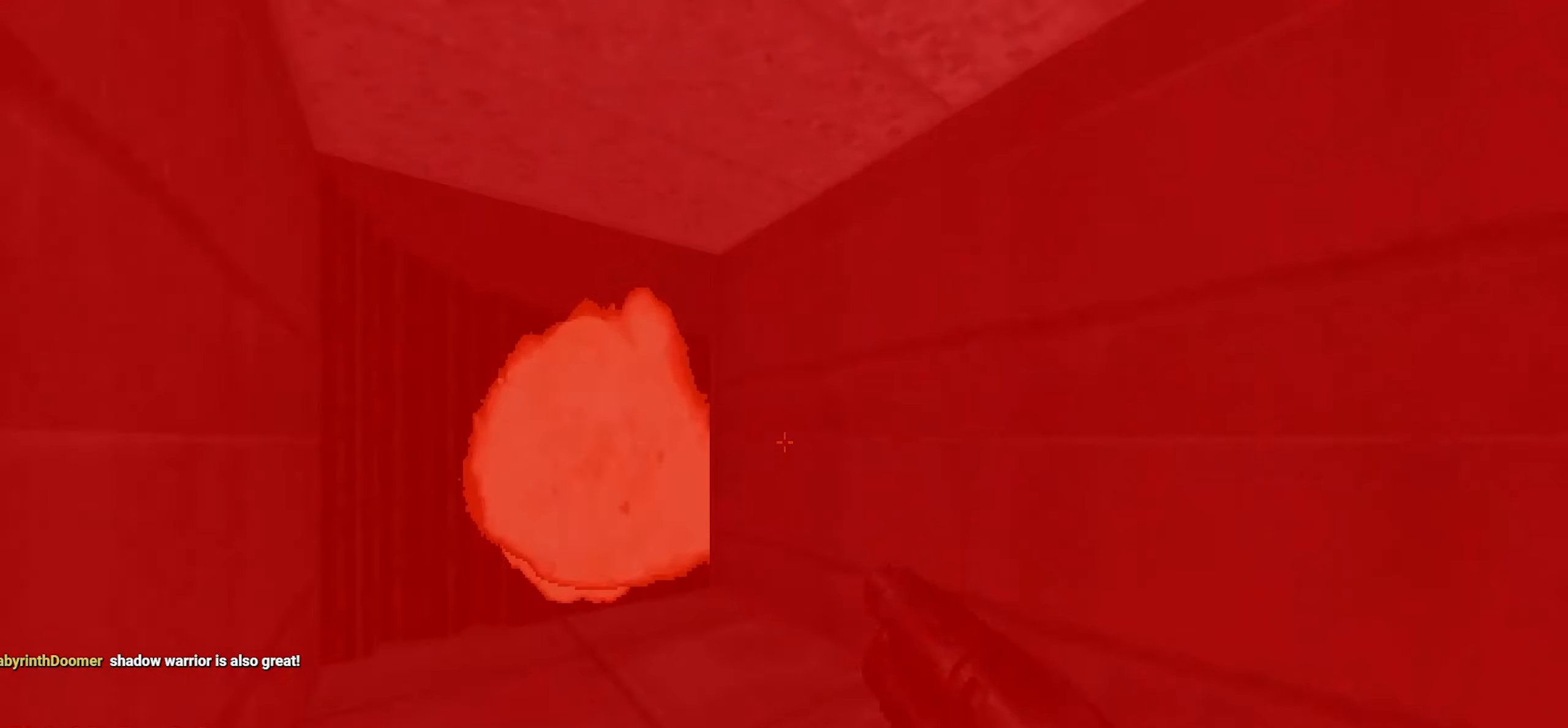
{"keys": ["d"], "mouse": []}
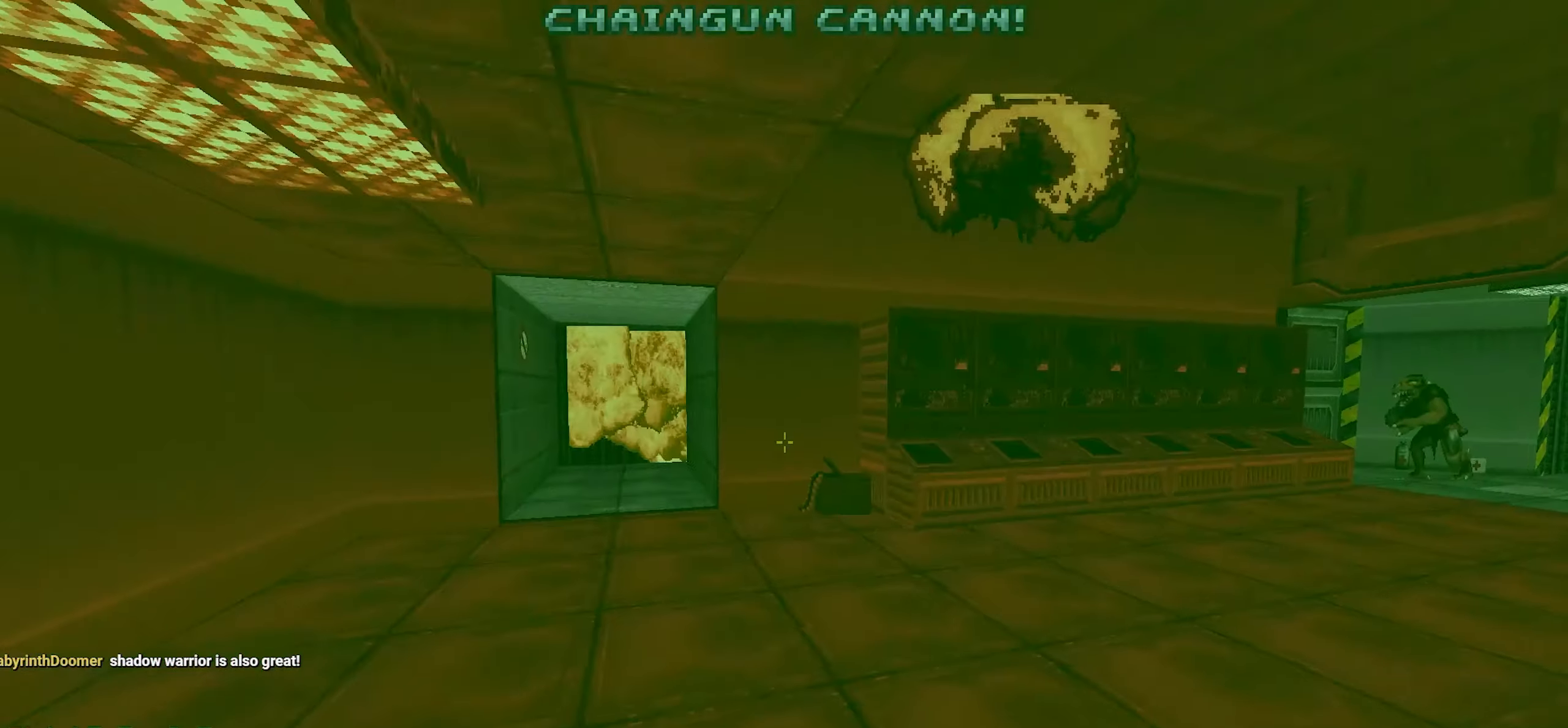
{"keys": [], "mouse": ["left"]}
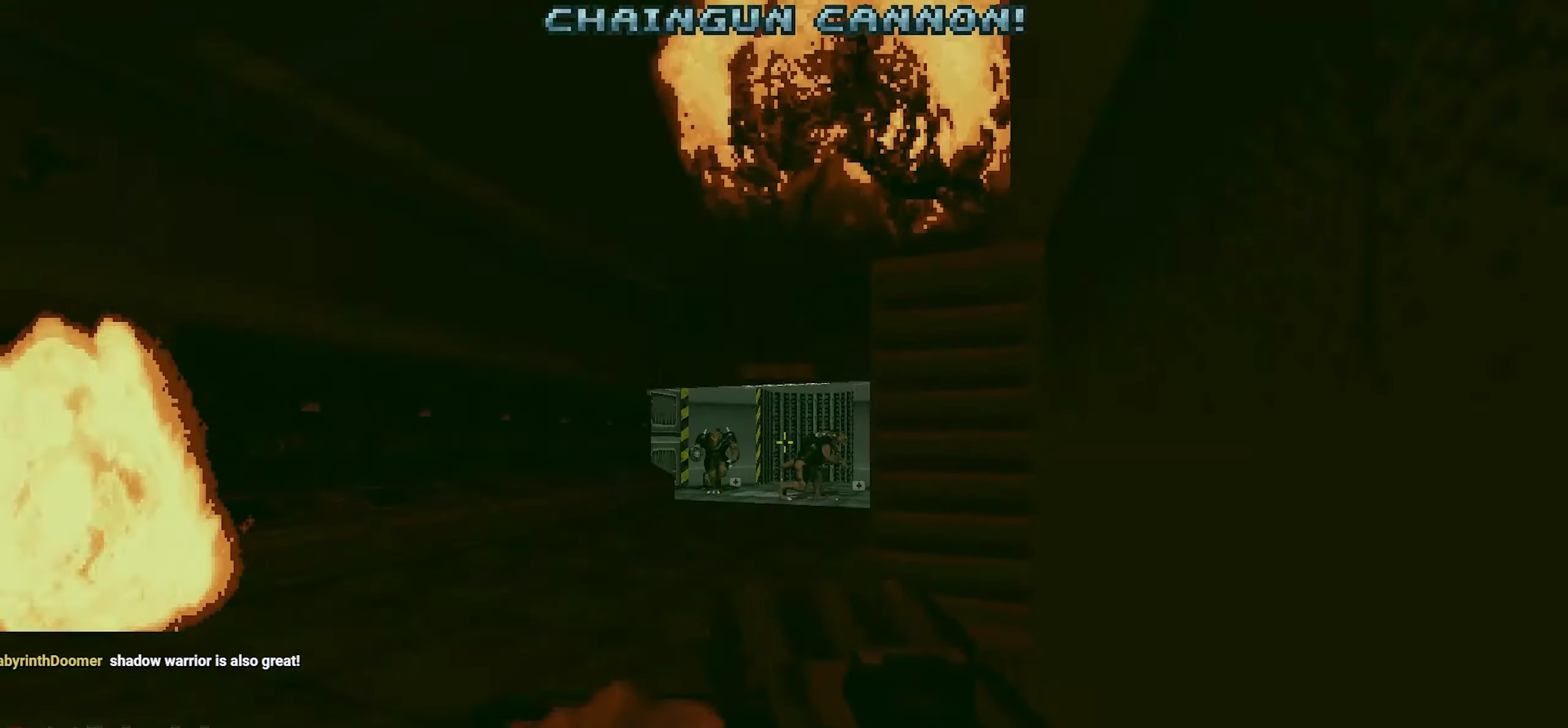
{"keys": [], "mouse": ["left"]}
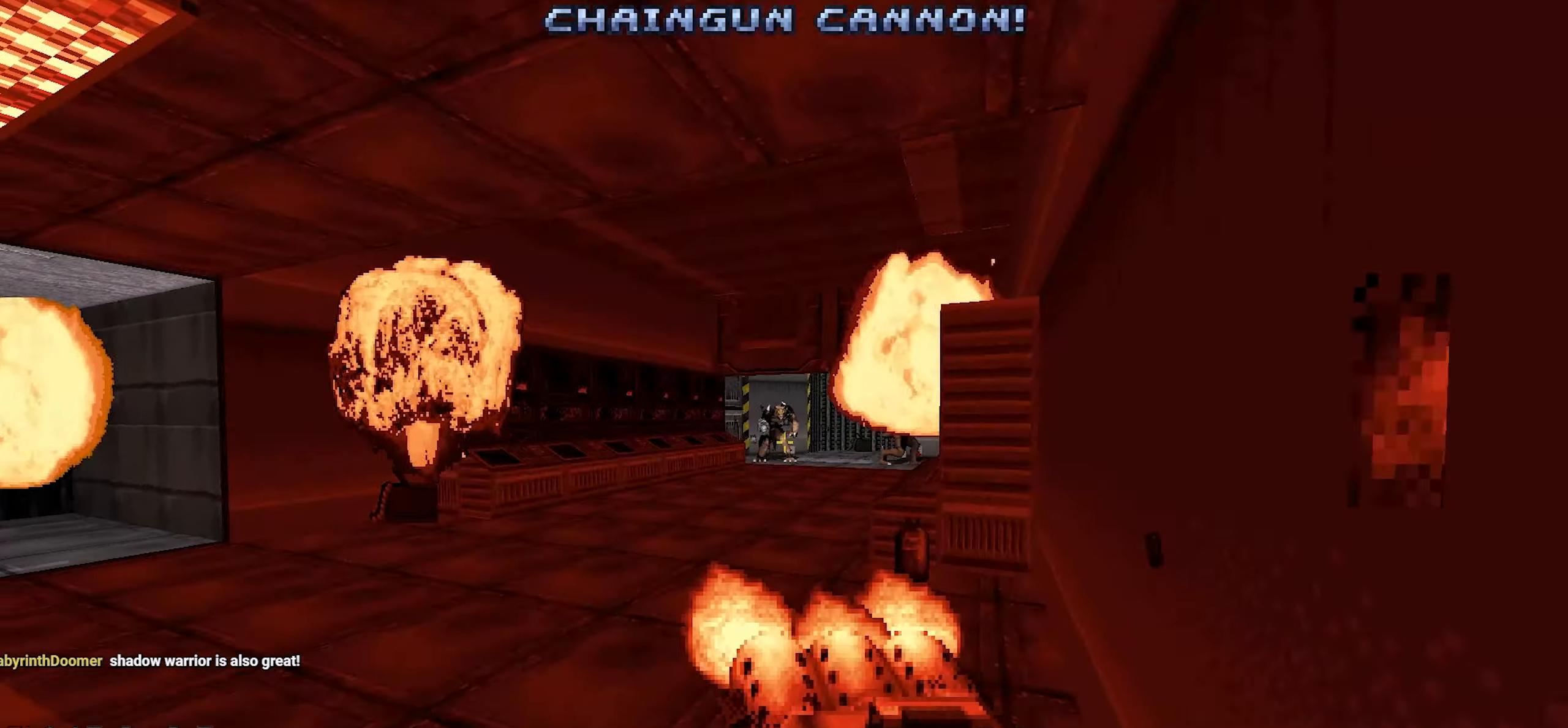
{"keys": [], "mouse": ["left"], "events": []}
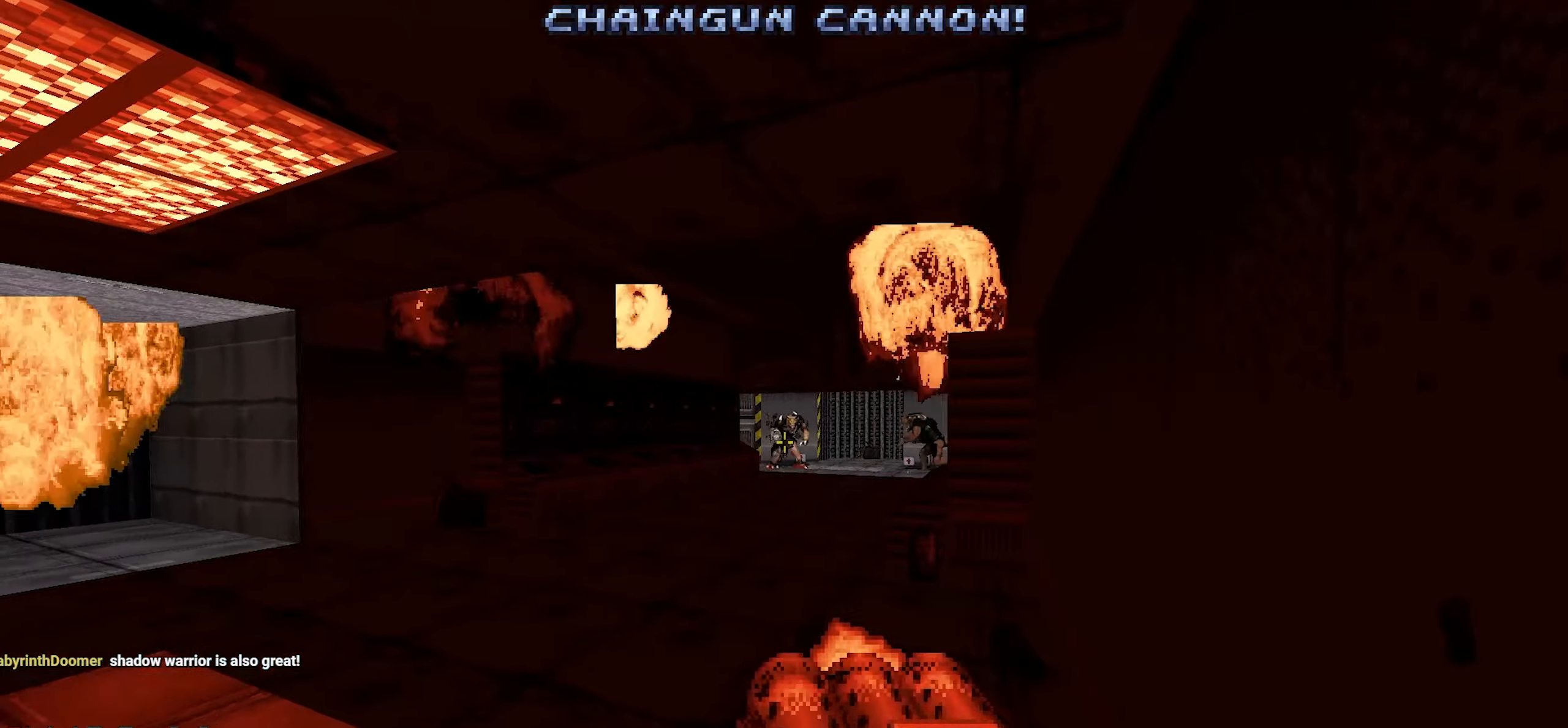
{"keys": [], "mouse": ["left"]}
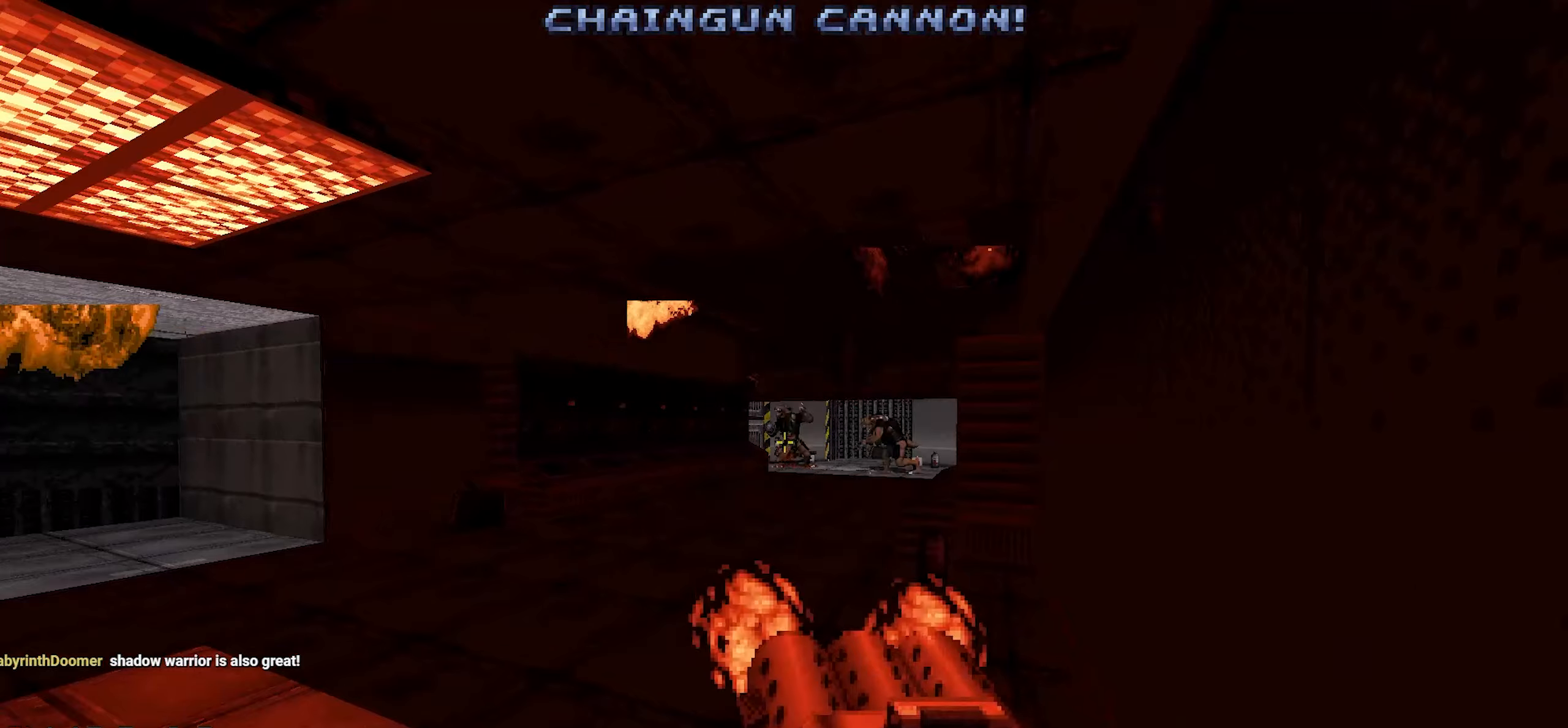
{"keys": ["w"], "mouse": ["left"], "events": [[267, "w", "down"], [367, "a", "down"], [500, "a", "up"]]}
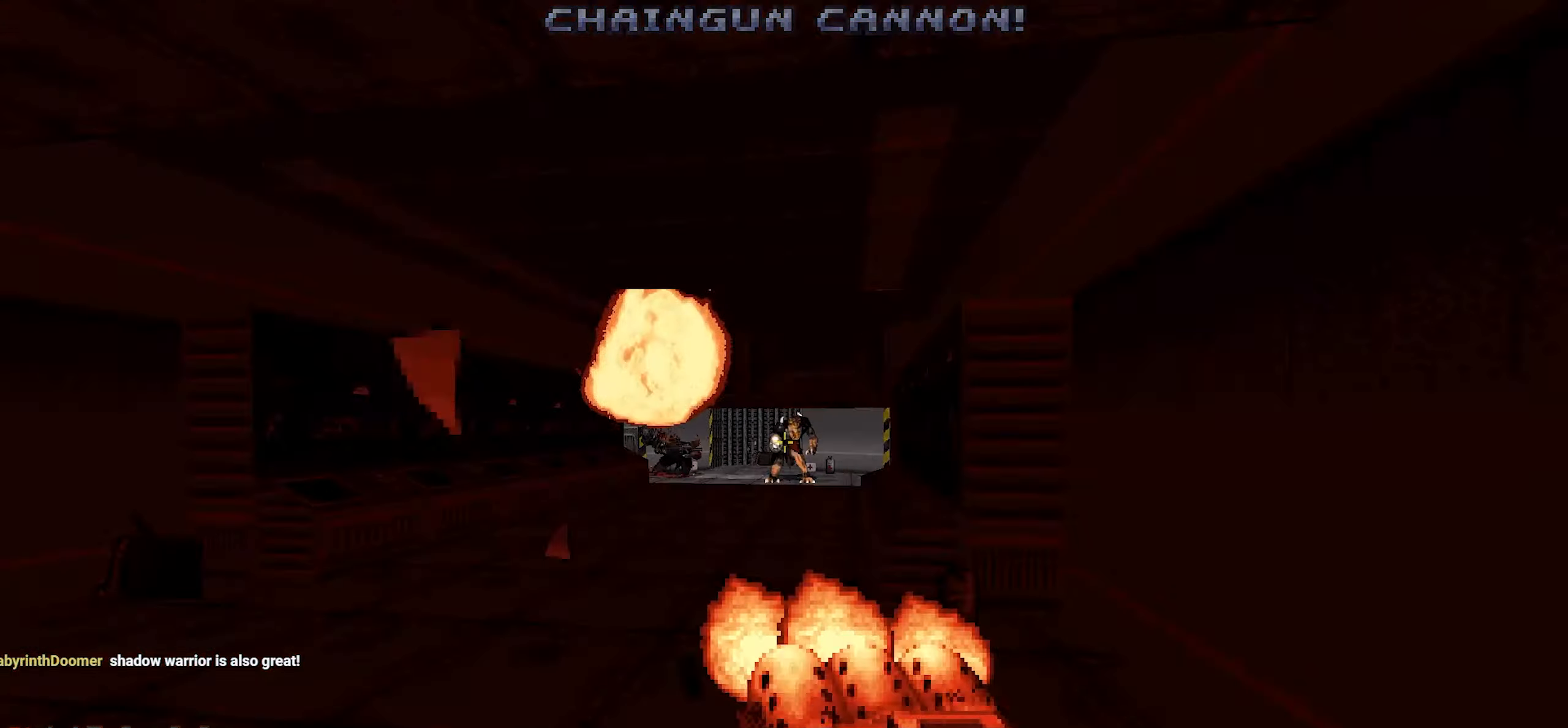
{"keys": ["w"], "mouse": ["left"], "events": [[100, "w", "up"], [417, "w", "down"]]}
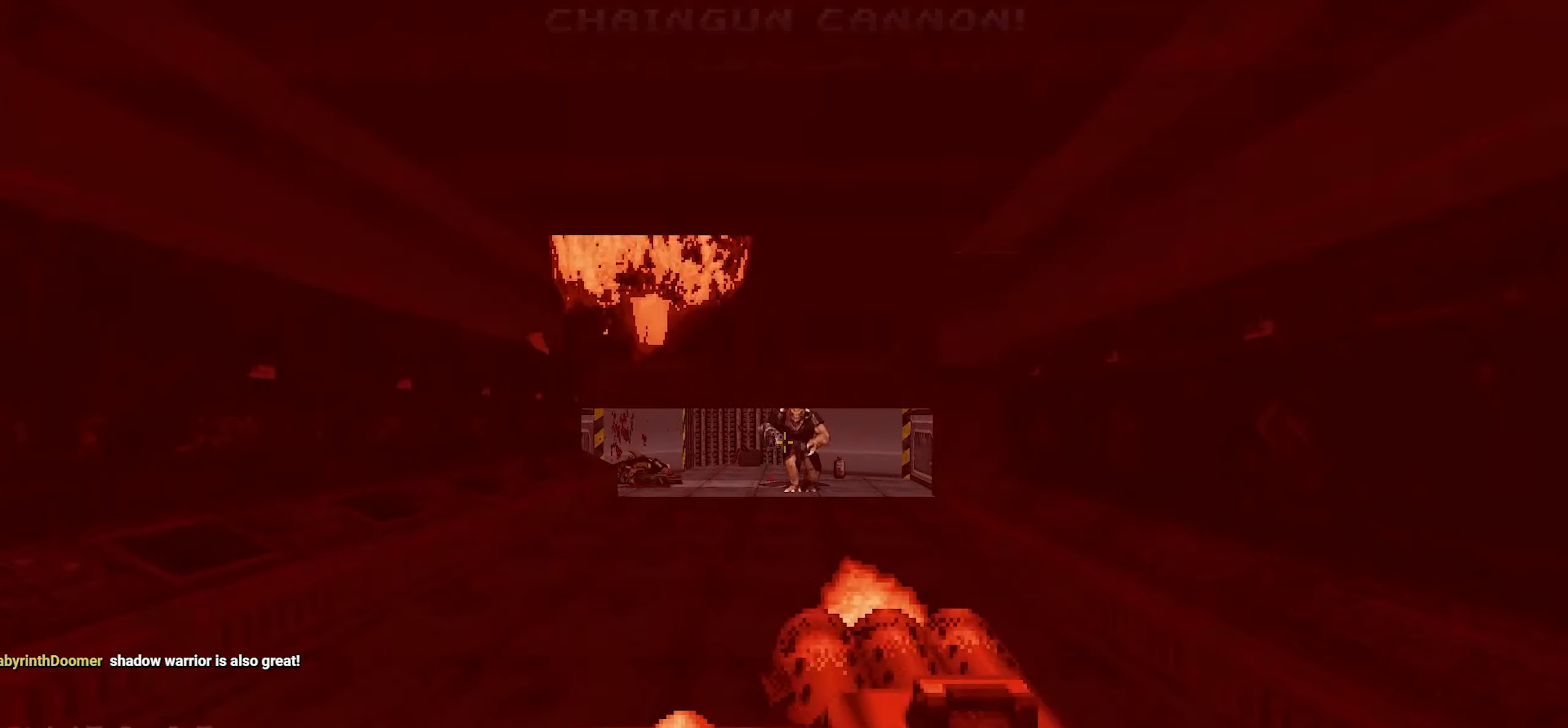
{"keys": ["w"], "mouse": ["left"], "events": [[17, "w", "up"], [350, "w", "down"]]}